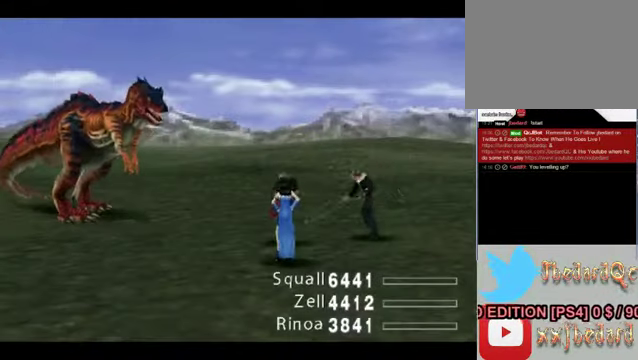
Gameplay with a controller (Xbox layout); each line is a JSON object with the inputs held at the frame after it. "events" lists button and stick changes between this image and that frame as [ms after this image, input, new state], when the widget could be followed in between. Not read: L1 L3 R1 R3 SELECT right_stick.
{"buttons": ["START"], "left_stick": "center", "events": [[466, "START", "down"]]}
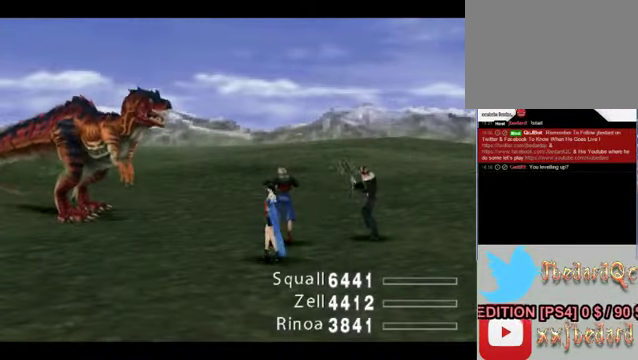
{"buttons": ["START"], "left_stick": "center", "events": []}
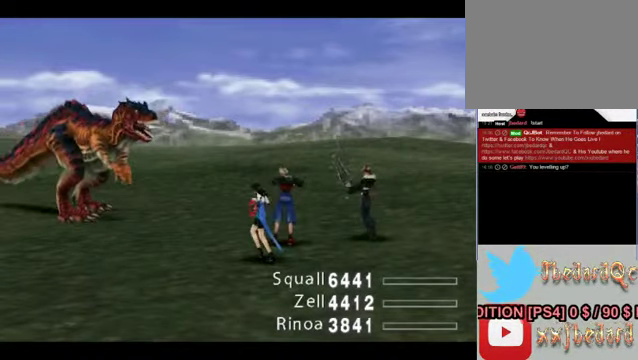
{"buttons": ["START"], "left_stick": "center", "events": []}
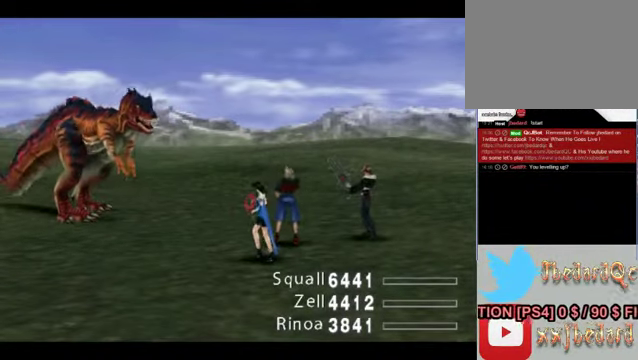
{"buttons": ["START"], "left_stick": "center", "events": []}
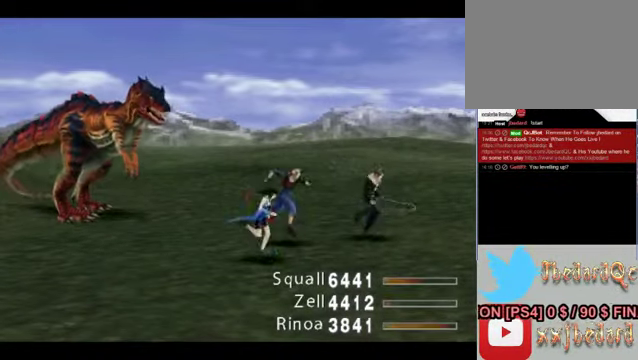
{"buttons": ["START"], "left_stick": "center", "events": []}
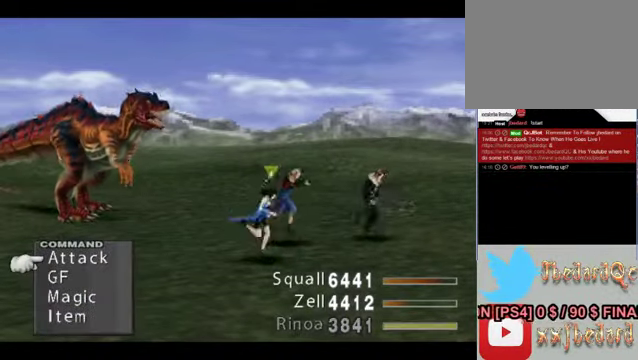
{"buttons": ["START"], "left_stick": "center", "events": []}
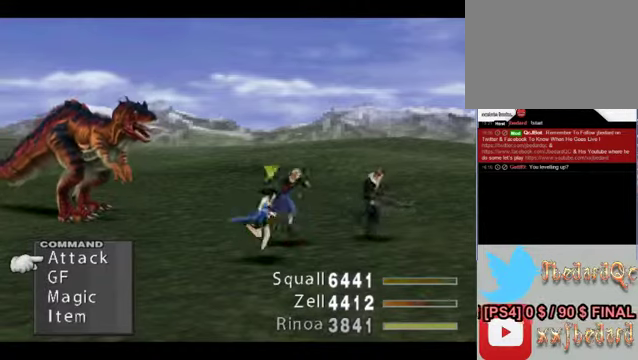
{"buttons": ["START"], "left_stick": "center", "events": []}
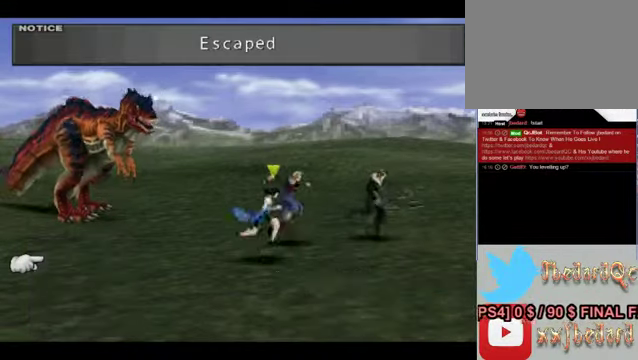
{"buttons": [], "left_stick": "center", "events": [[500, "START", "up"]]}
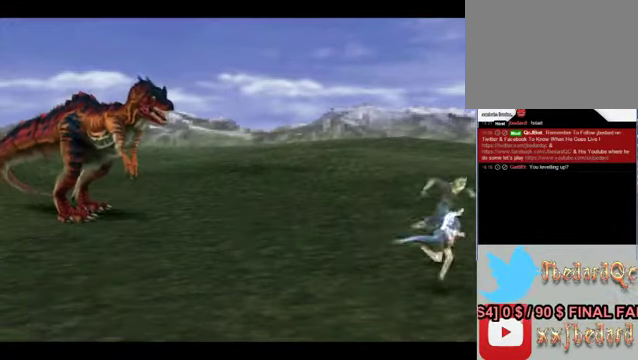
{"buttons": [], "left_stick": "center", "events": []}
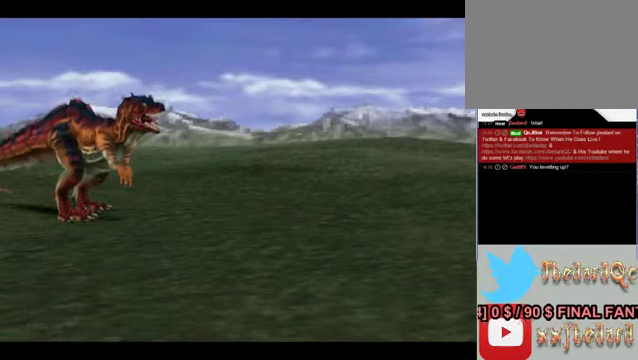
{"buttons": [], "left_stick": "center", "events": []}
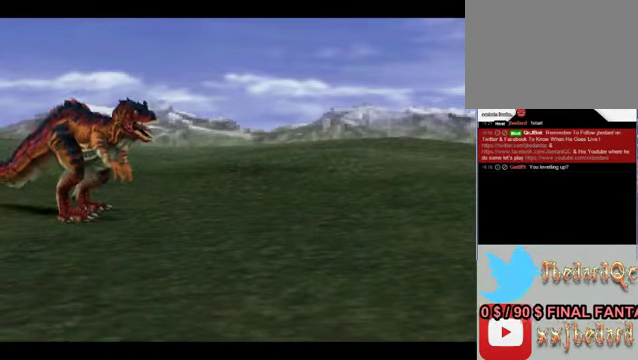
{"buttons": [], "left_stick": "center", "events": []}
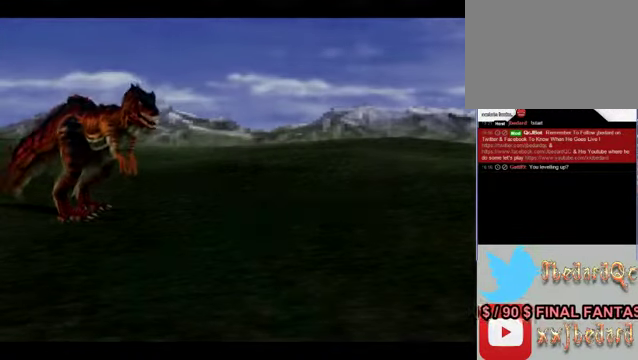
{"buttons": [], "left_stick": "center", "events": []}
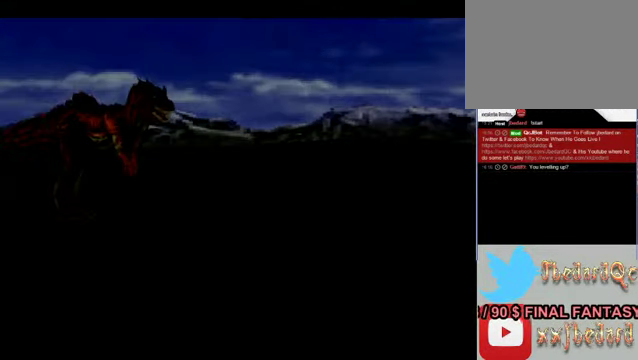
{"buttons": [], "left_stick": "center", "events": []}
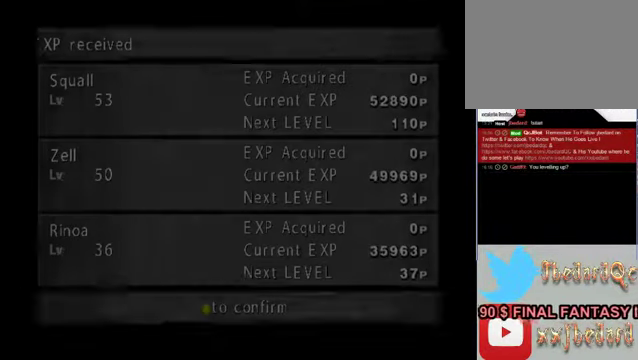
{"buttons": [], "left_stick": "center", "events": []}
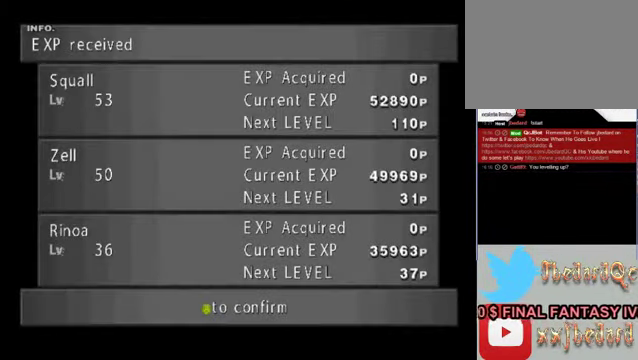
{"buttons": [], "left_stick": "center", "events": []}
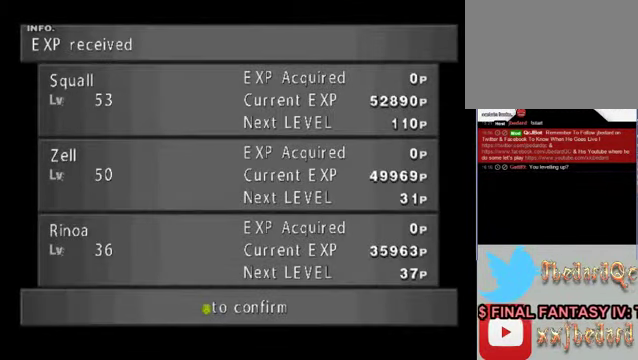
{"buttons": ["A"], "left_stick": "center", "events": [[400, "A", "down"]]}
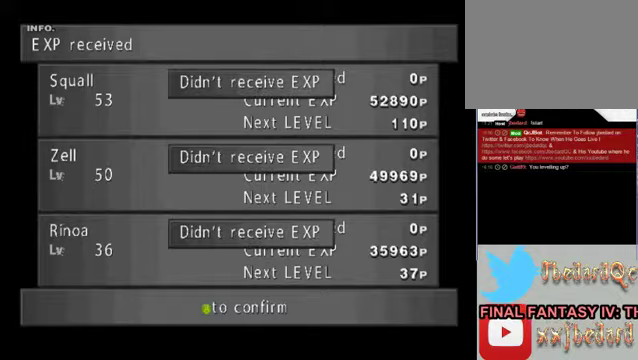
{"buttons": [], "left_stick": "center", "events": [[67, "A", "up"], [233, "A", "down"], [400, "A", "up"]]}
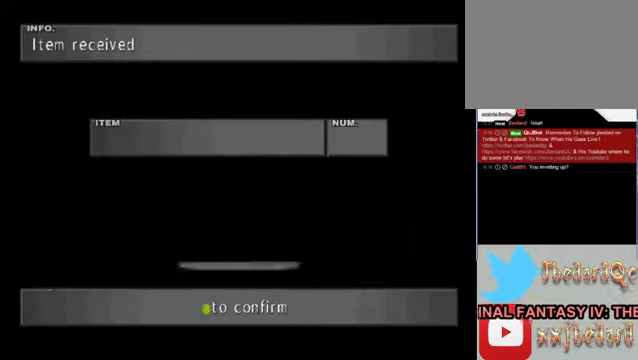
{"buttons": [], "left_stick": "center", "events": []}
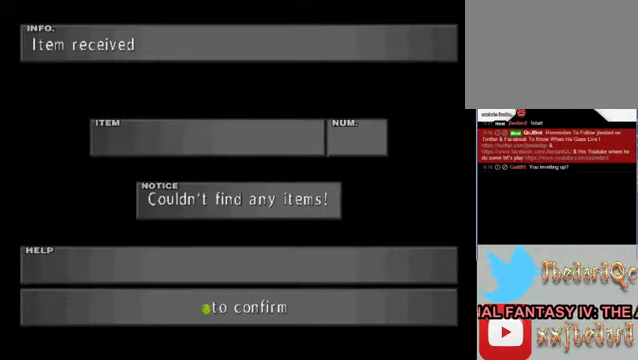
{"buttons": [], "left_stick": "center", "events": []}
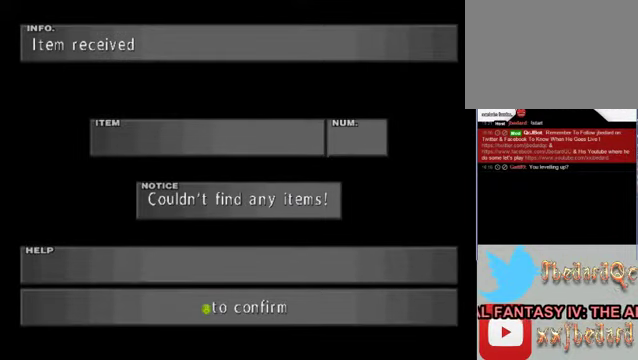
{"buttons": [], "left_stick": "center", "events": []}
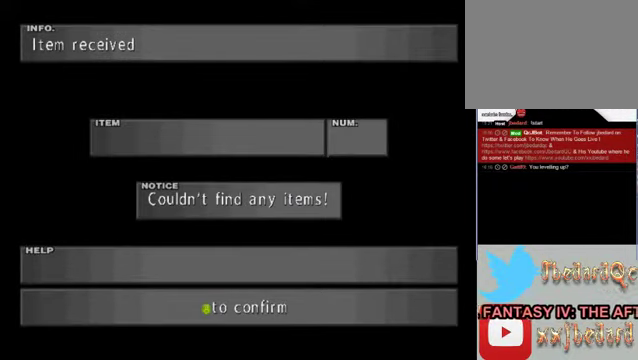
{"buttons": [], "left_stick": "center", "events": []}
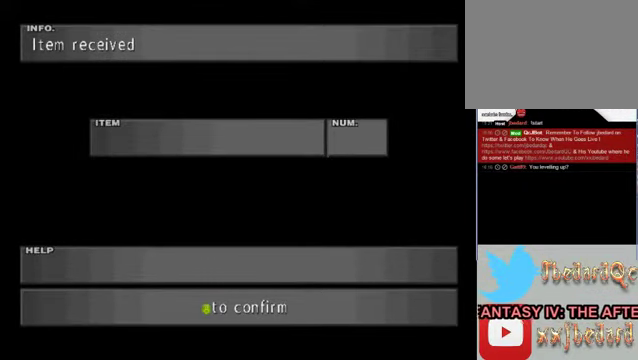
{"buttons": [], "left_stick": "center", "events": []}
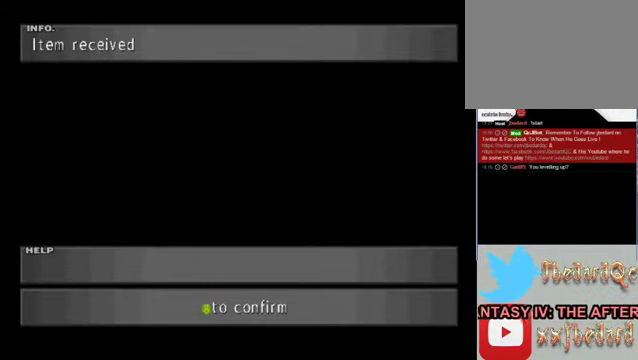
{"buttons": [], "left_stick": "center", "events": []}
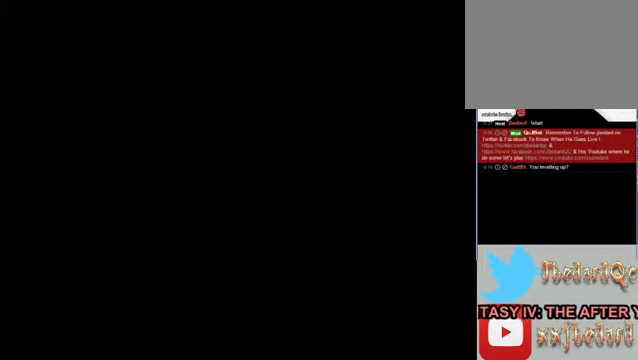
{"buttons": [], "left_stick": "center", "events": []}
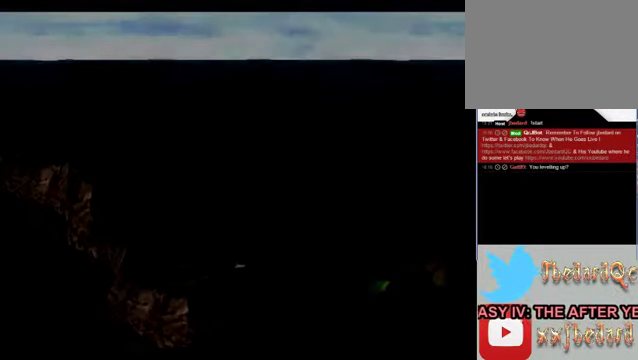
{"buttons": [], "left_stick": "center", "events": []}
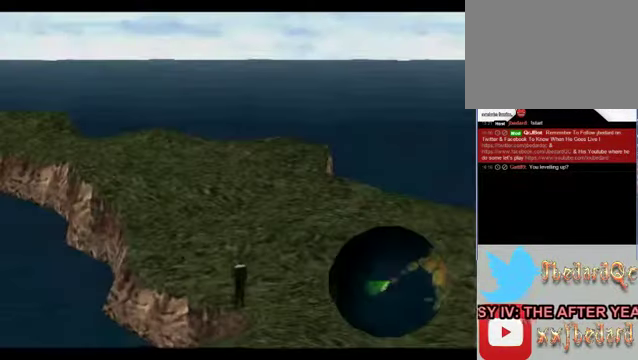
{"buttons": [], "left_stick": "up-left", "events": [[433, "left_stick", "up-left"]]}
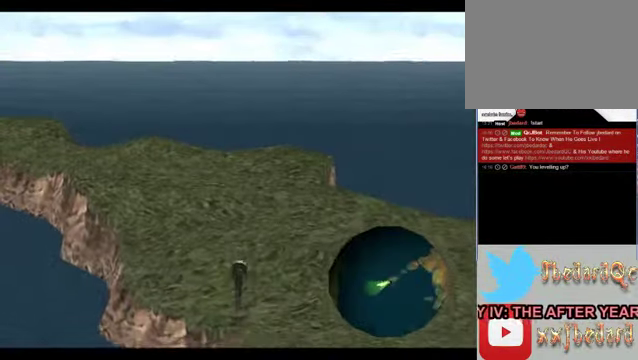
{"buttons": [], "left_stick": "up-left", "events": []}
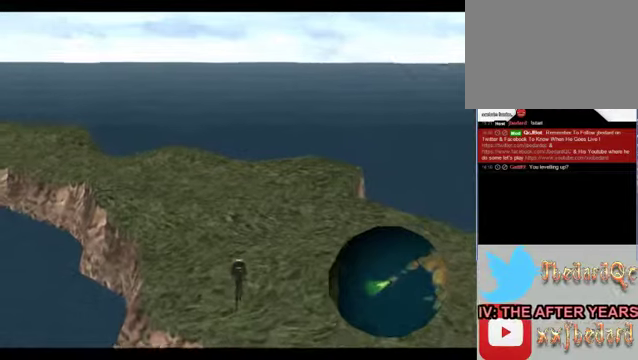
{"buttons": [], "left_stick": "up", "events": [[366, "left_stick", "up"]]}
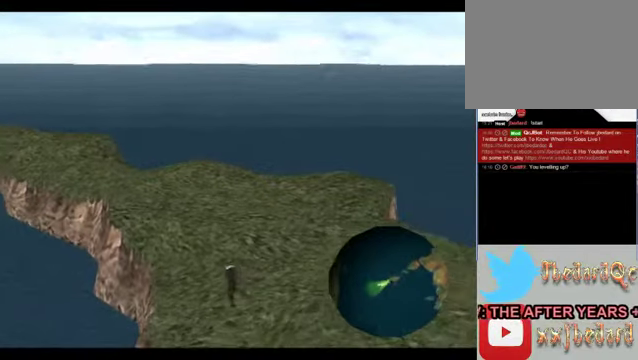
{"buttons": [], "left_stick": "up", "events": []}
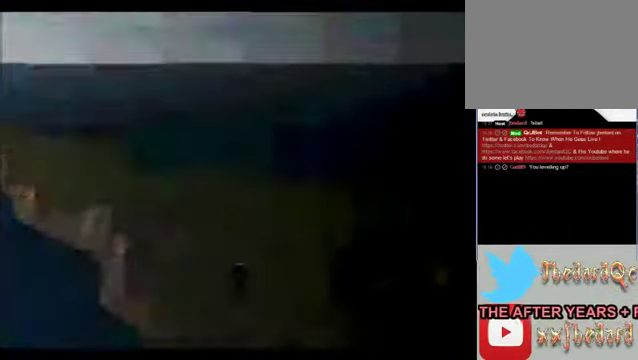
{"buttons": [], "left_stick": "up-left", "events": [[200, "left_stick", "up-left"]]}
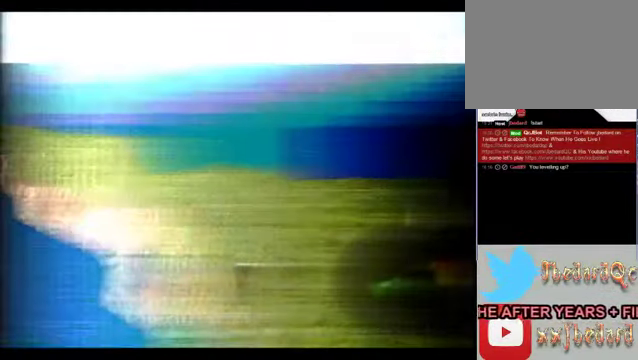
{"buttons": [], "left_stick": "center", "events": [[100, "left_stick", "center"]]}